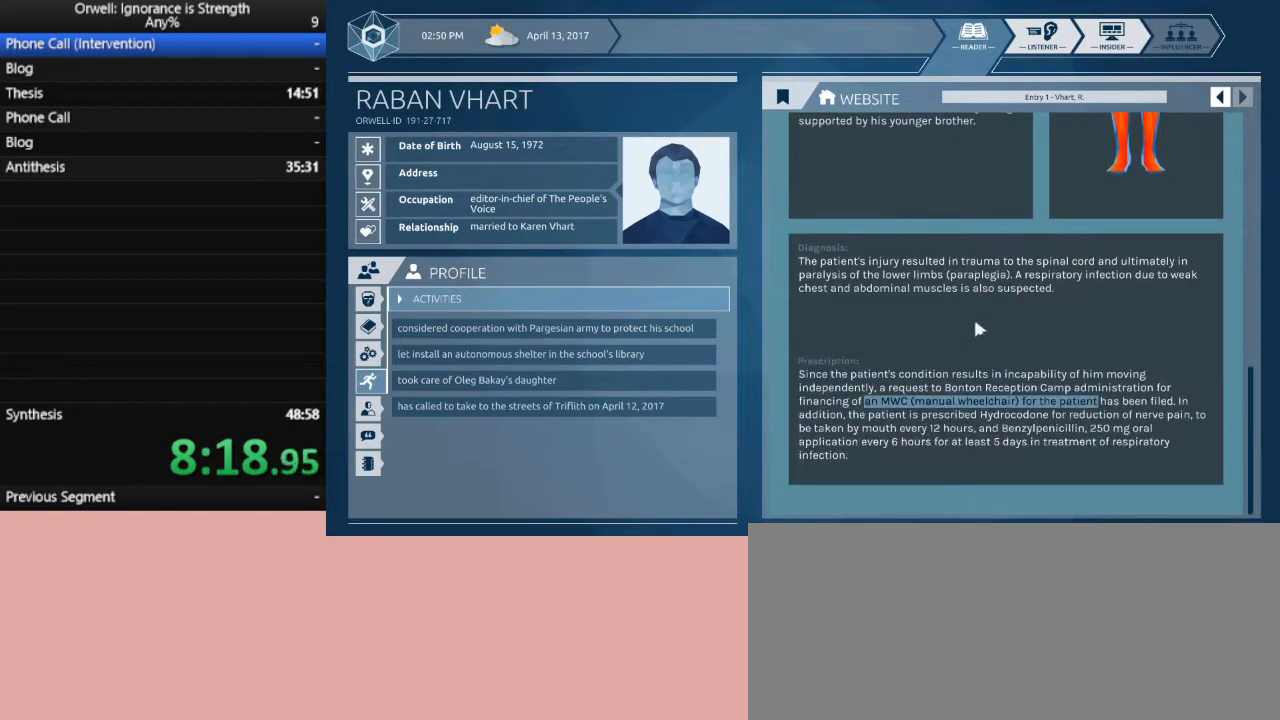
Gameplay with keyboard and mouse; each line is a JSON object with the keys and mouse buttons held at the frame after it. "events" lists presses ("down") and releases ("up") of ".", "/", "0", "1", "2", "3", "4", "5", "6", "7", "8", "9", "a", "alt_l", "alt_r", "b", "backslash", "backspace", "c", "caps_lock", "comma", "ctrl_l", "ctrl_r", "d", "down", "e", "equals", "escape", "f", "f1", "f10", "f11", "f12", "f2", "f3", "f4", "f5", "f6", "f7", "f8", "f9", "g", "h", "i", "j", "k", "l", "lbracket", "left", "m", "minus", "n", "o", "p", "q", "quote", "r", "rbracket", "return", "right", "s", "semicolon", "shift_l", "shift_r", "space", "super", "t", "tab", "tilde", "u", "up", "v", "w", "x", "y", "z", "mouse_left" and "mouse_right" between this image and that frame as [ms after this image, input, new state], when the widget could be followed in between. "mouse_left", "mouse_right" = the "left", "right" buttons of the "mouse" list. No other keys are recorded. Not read: mouse_move.
{"keys": [], "mouse": ["left"], "events": [[483, "mouse_left", "down"]]}
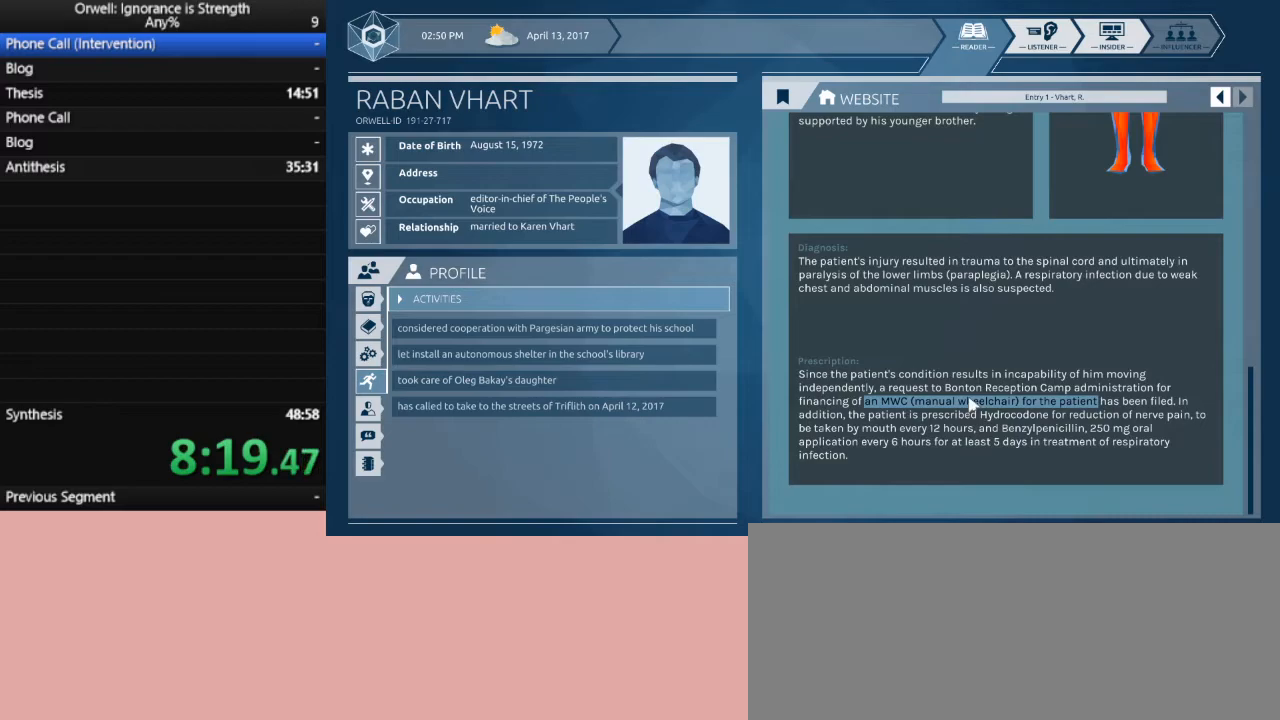
{"keys": [], "mouse": [], "events": [[350, "mouse_left", "up"]]}
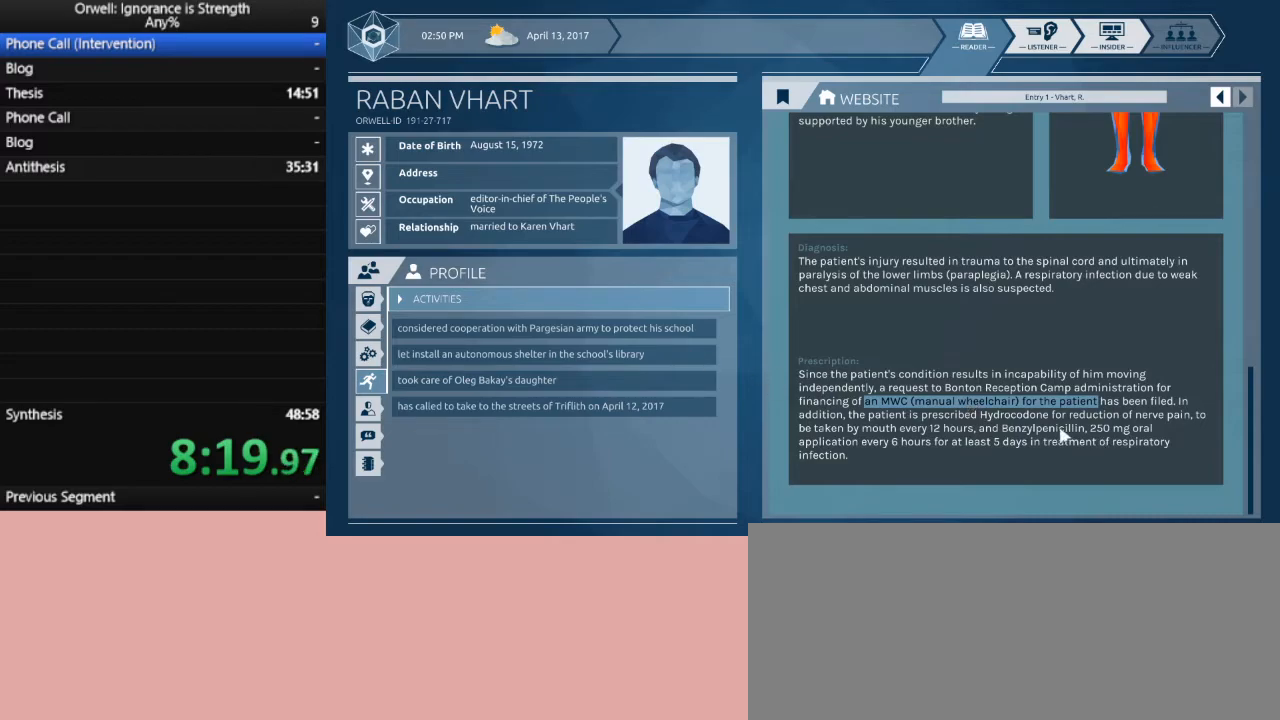
{"keys": [], "mouse": ["left"], "events": [[317, "mouse_left", "down"]]}
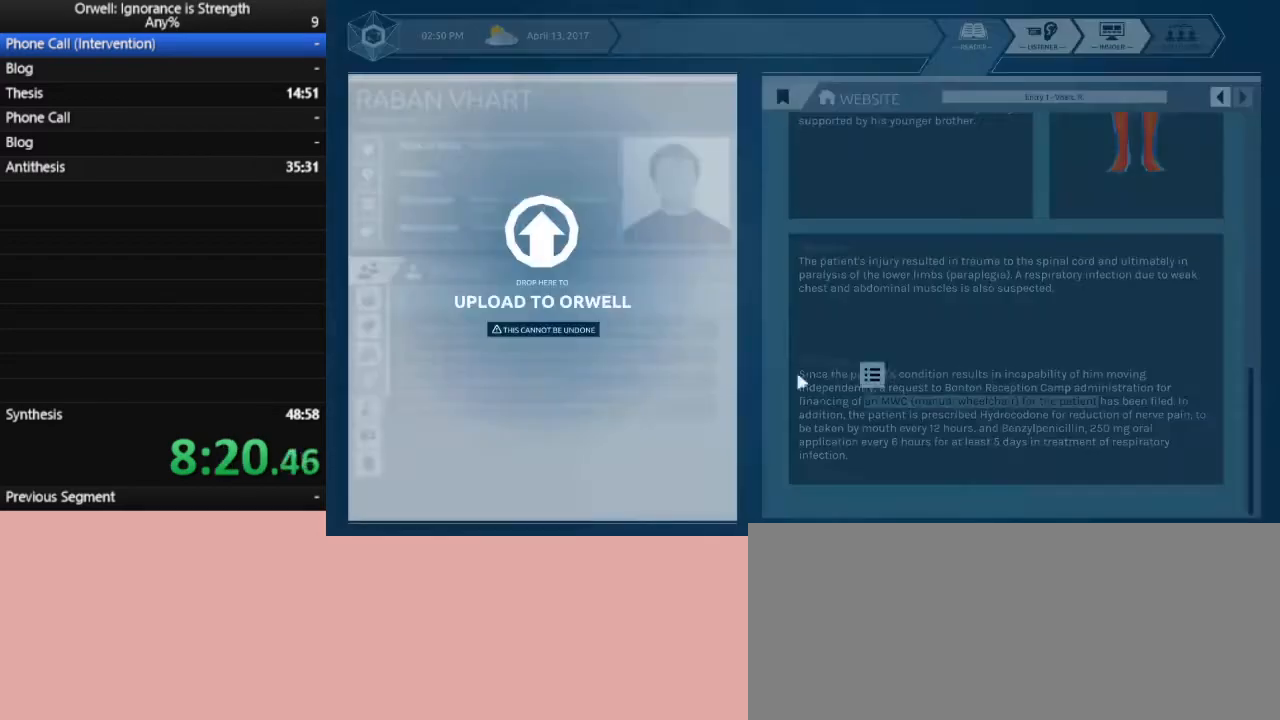
{"keys": [], "mouse": [], "events": [[200, "mouse_left", "up"]]}
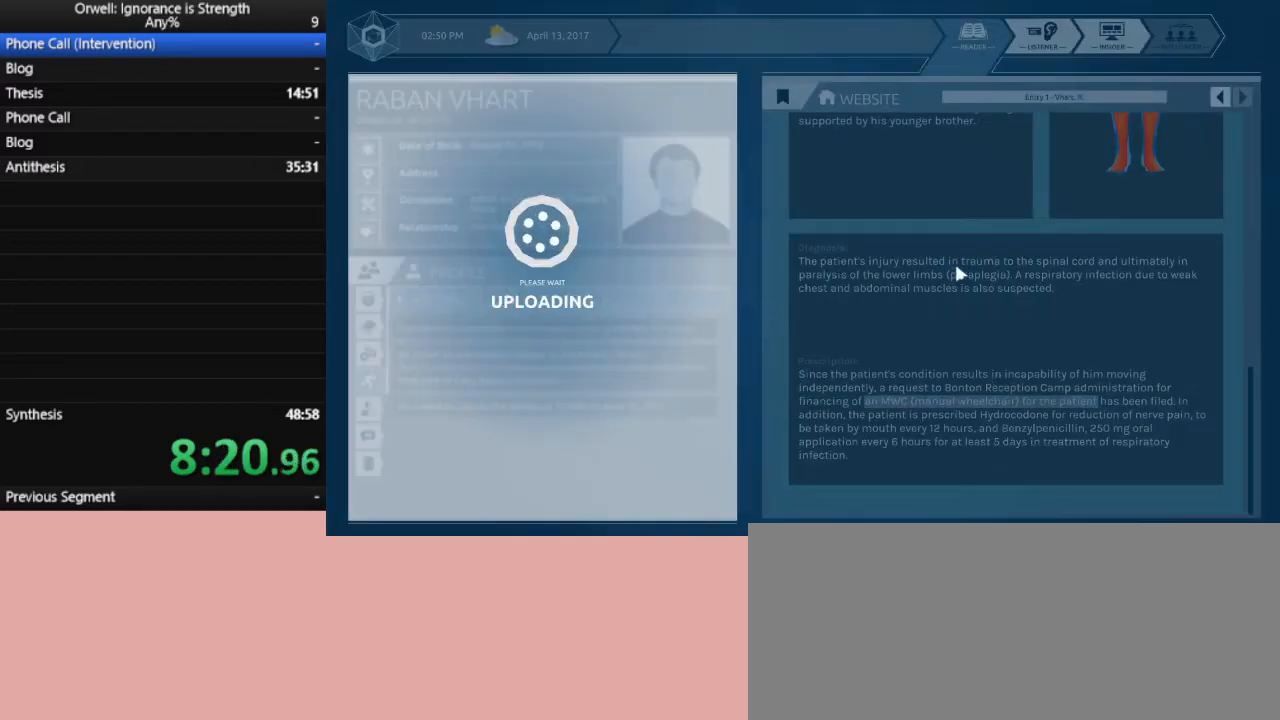
{"keys": [], "mouse": [], "events": []}
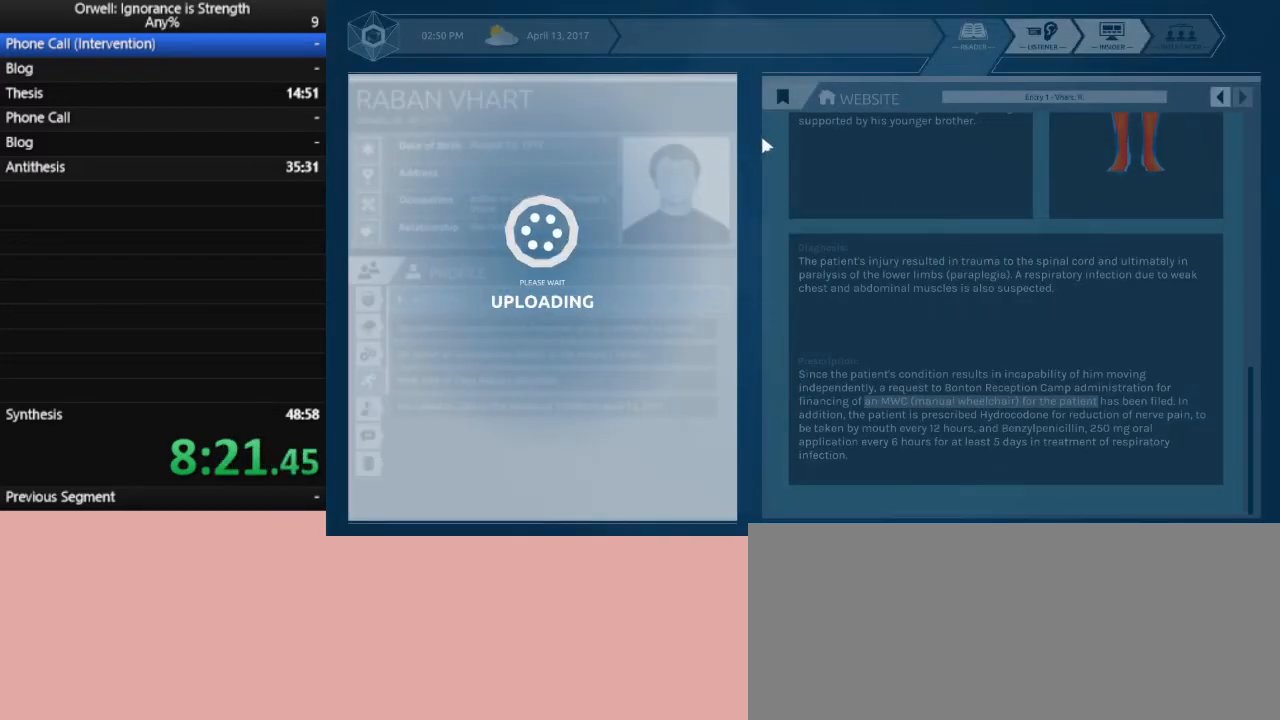
{"keys": [], "mouse": [], "events": []}
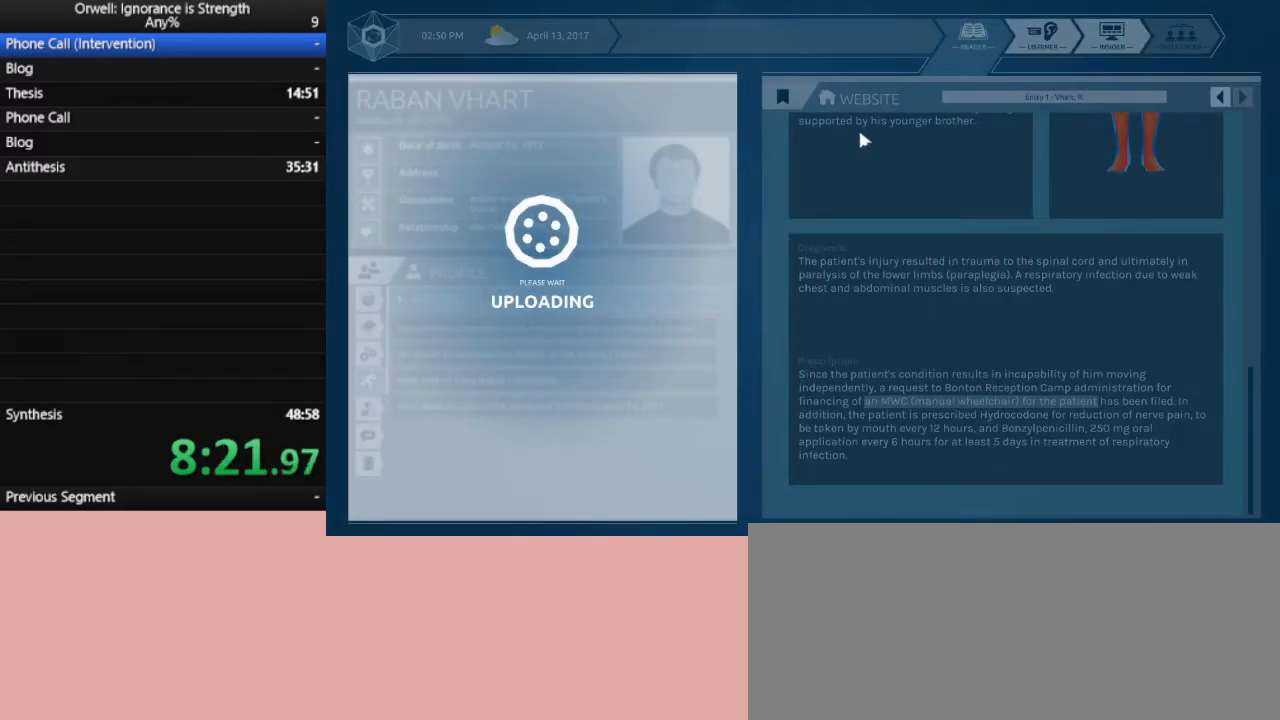
{"keys": [], "mouse": [], "events": []}
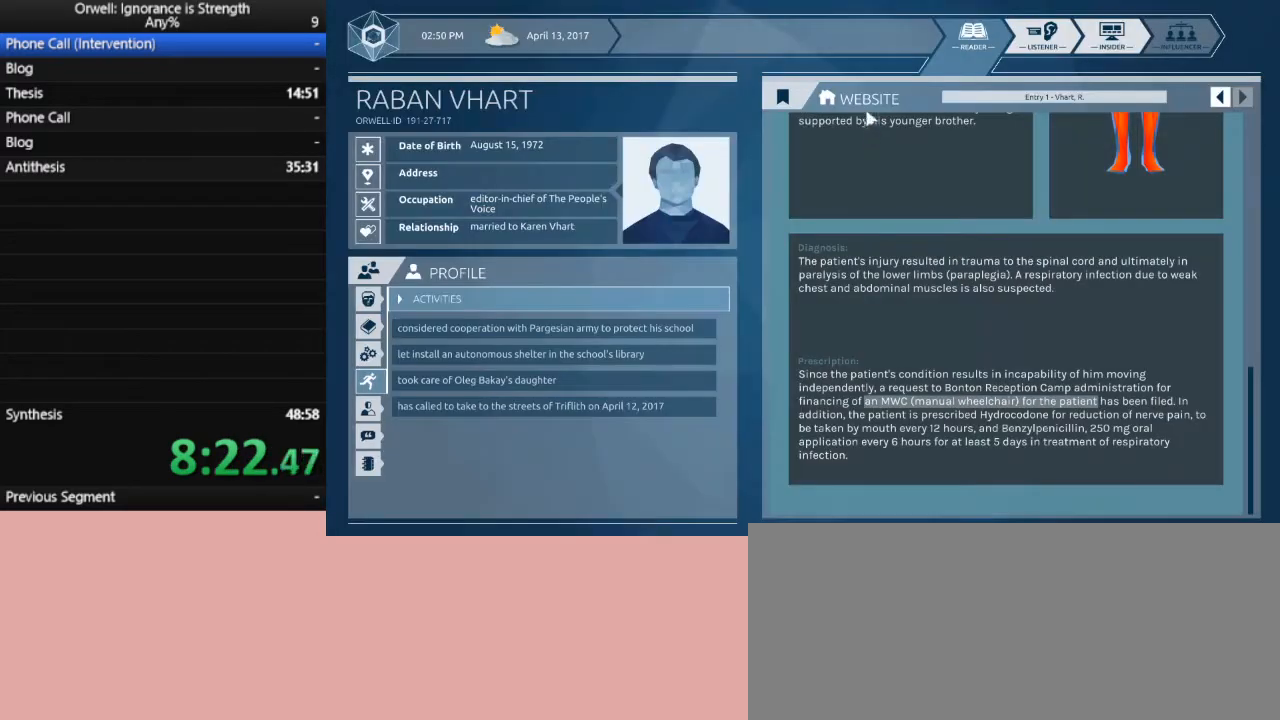
{"keys": [], "mouse": [], "events": []}
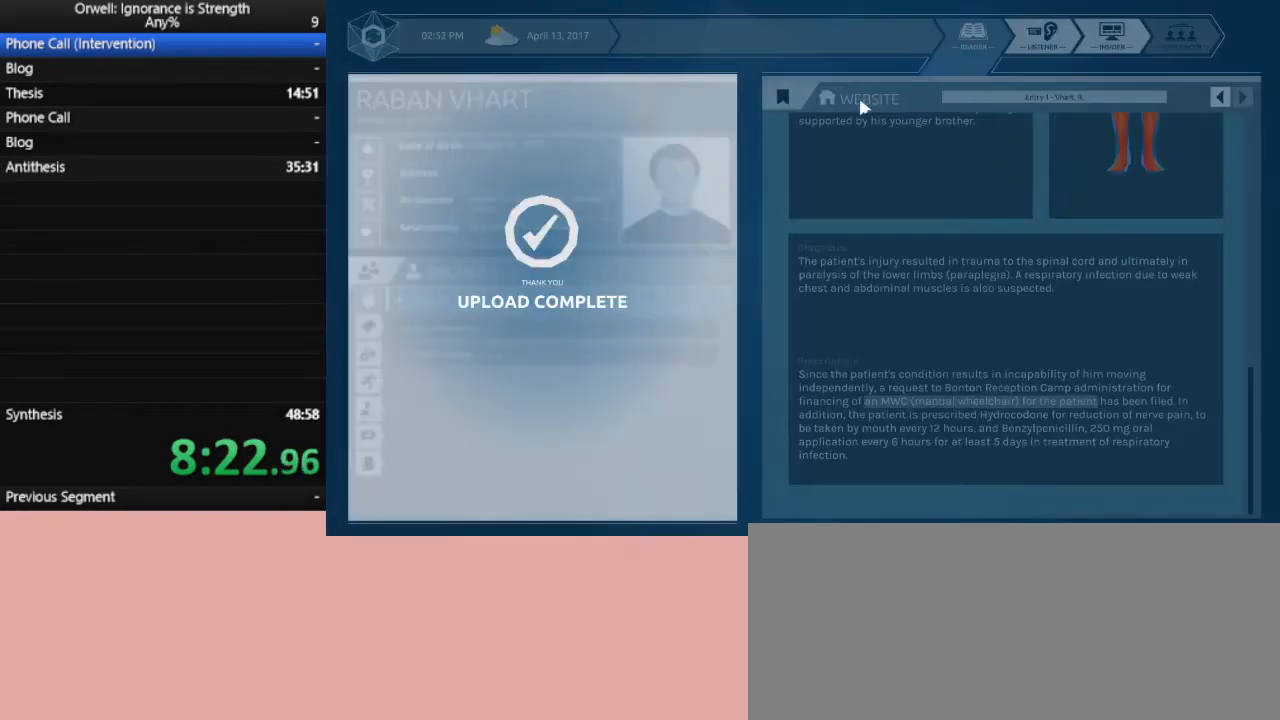
{"keys": [], "mouse": [], "events": []}
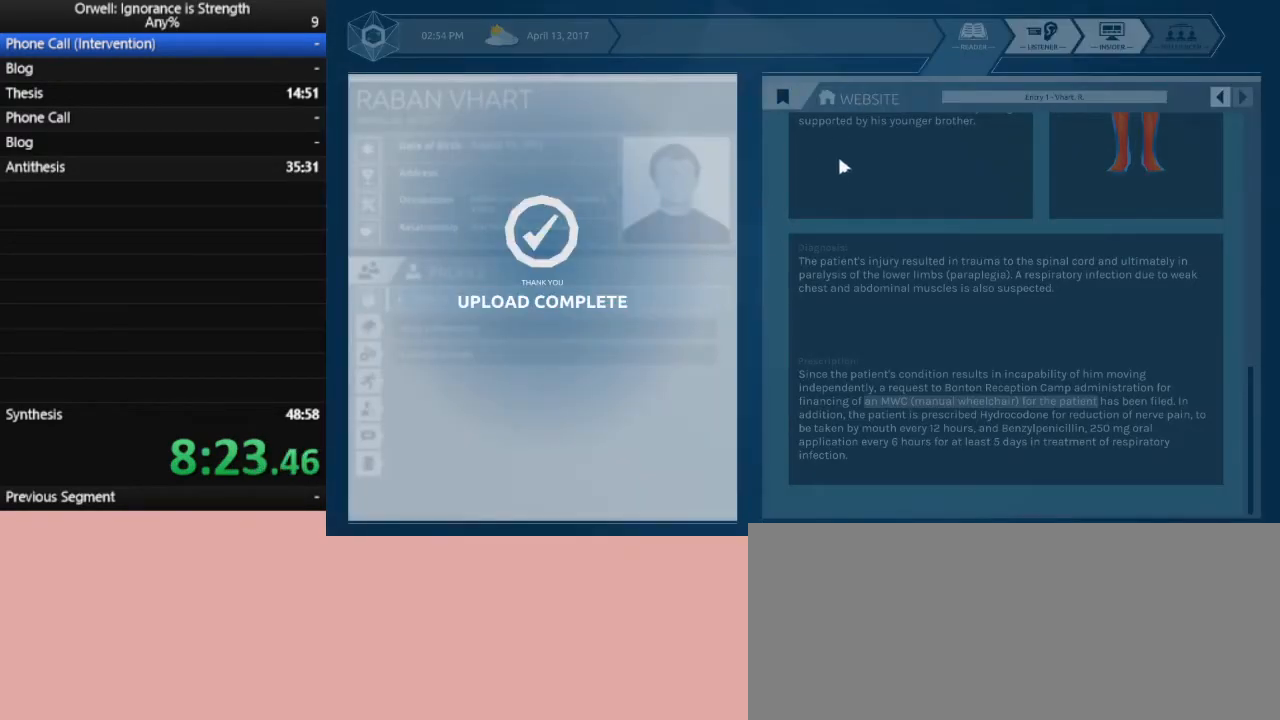
{"keys": [], "mouse": [], "events": []}
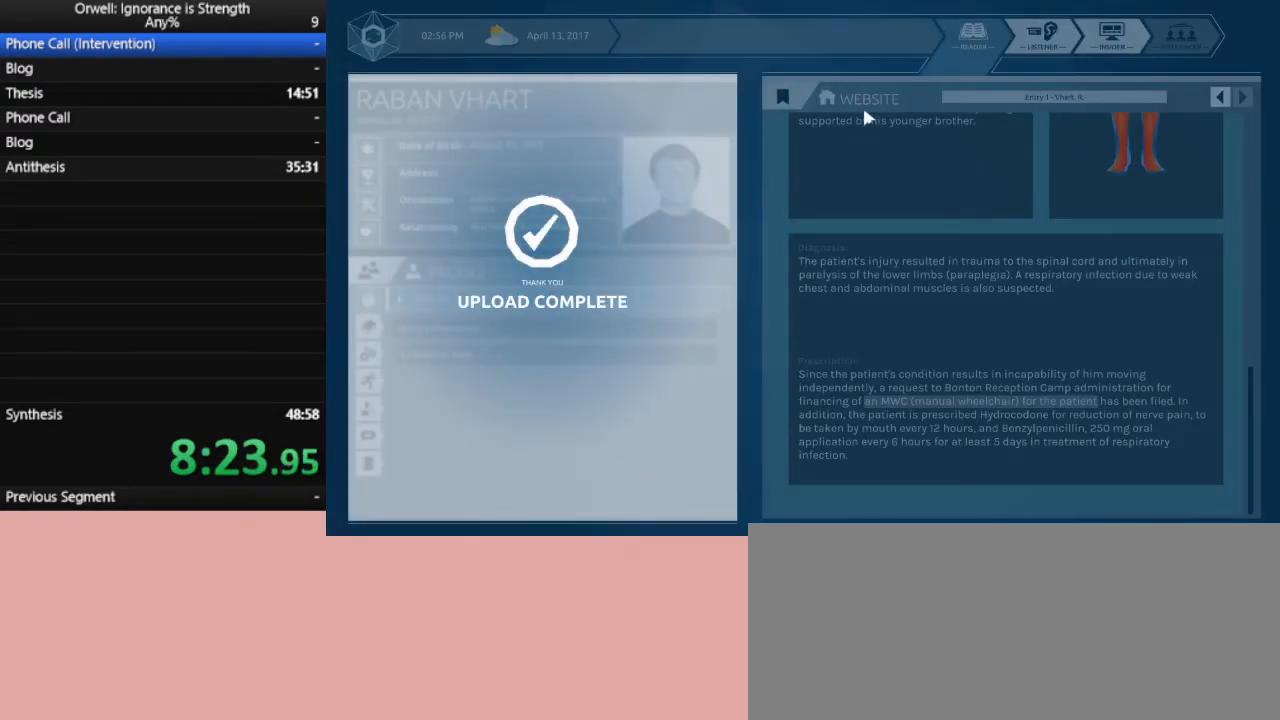
{"keys": [], "mouse": [], "events": []}
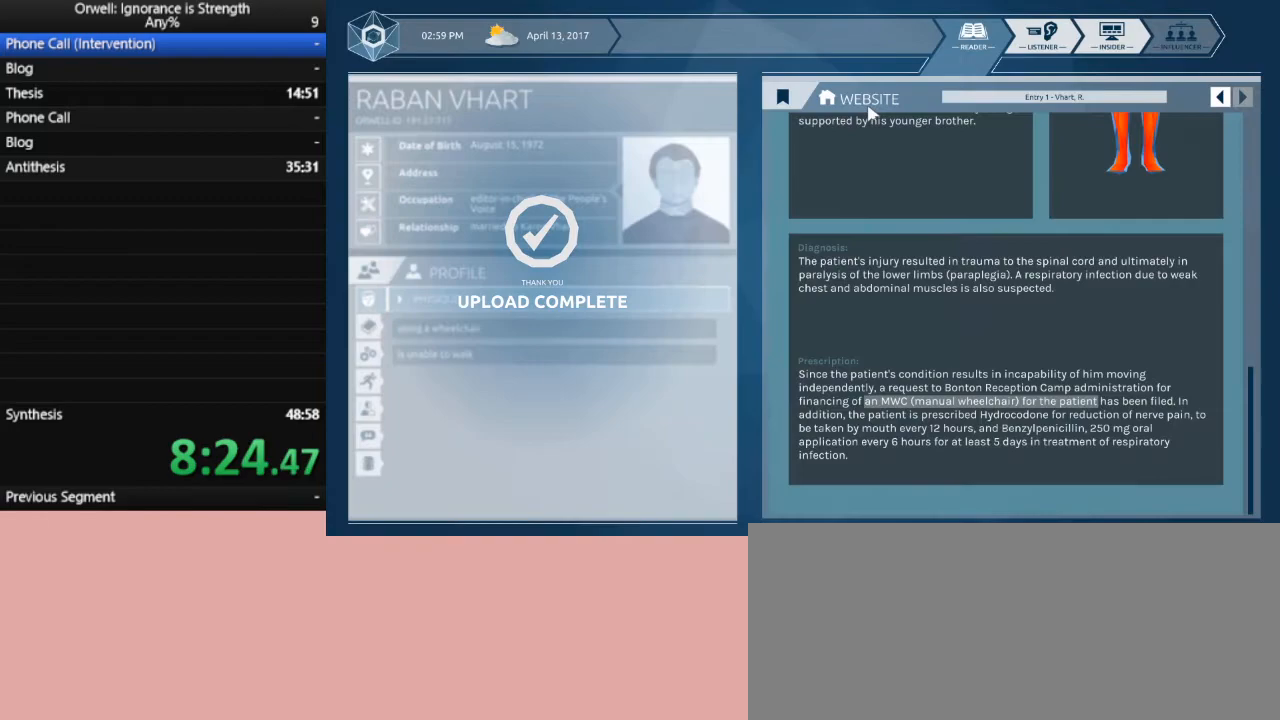
{"keys": [], "mouse": [], "events": []}
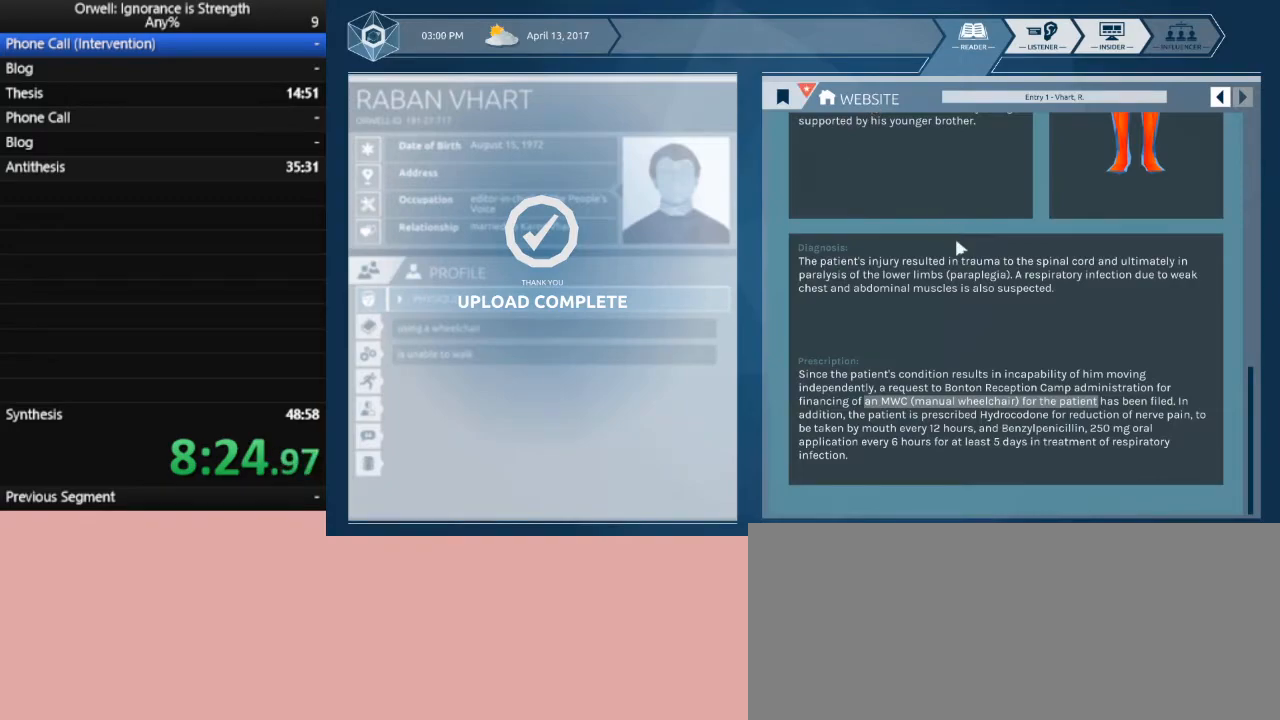
{"keys": [], "mouse": [], "events": []}
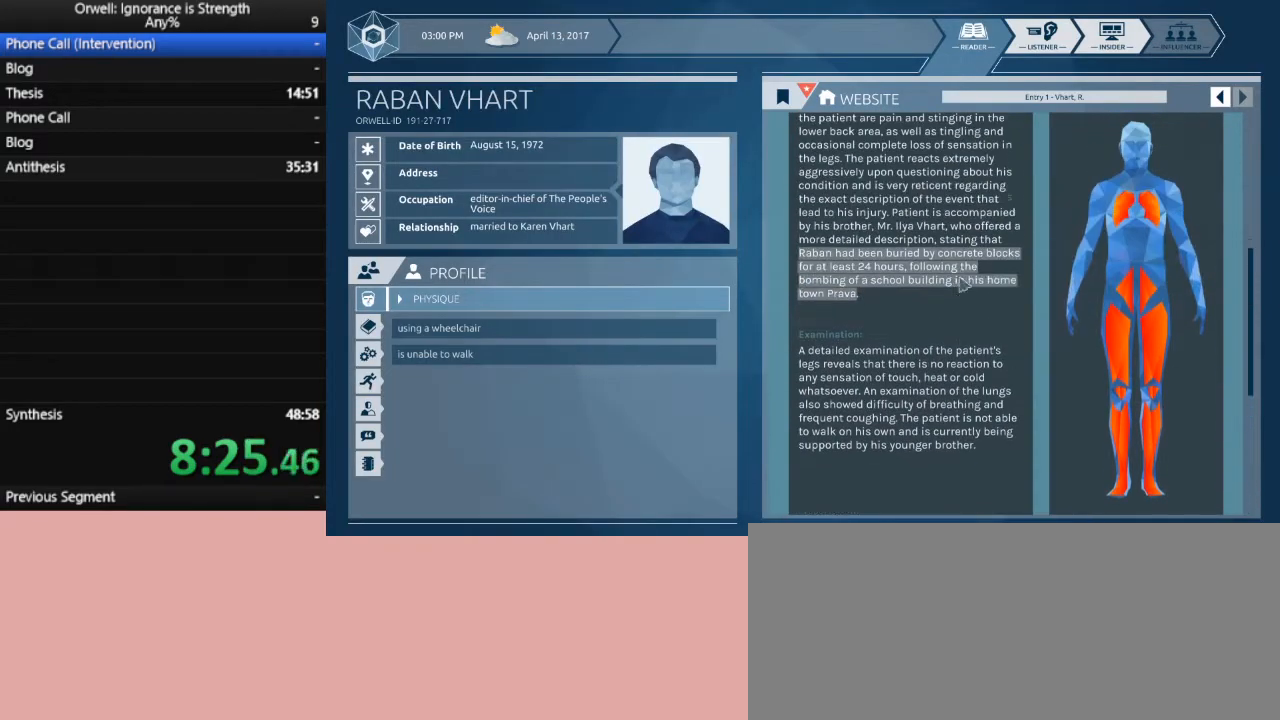
{"keys": [], "mouse": [], "events": []}
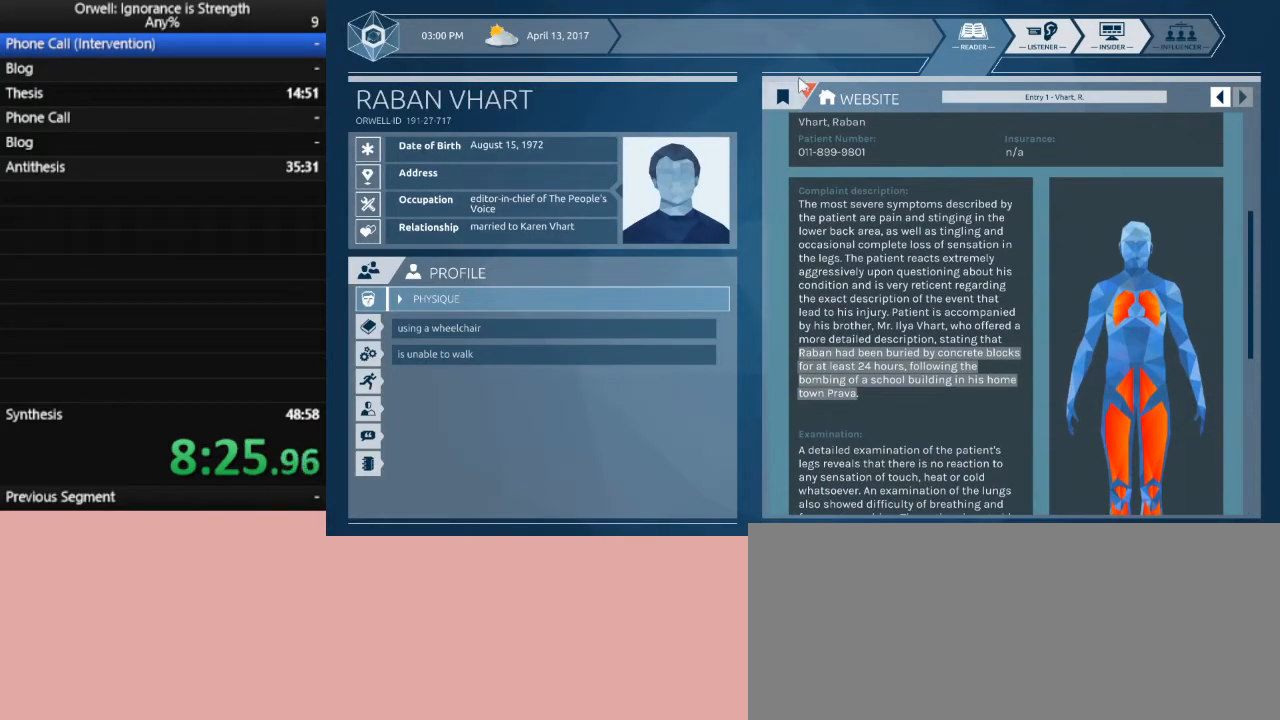
{"keys": [], "mouse": [], "events": [[133, "mouse_left", "down"], [233, "mouse_left", "up"]]}
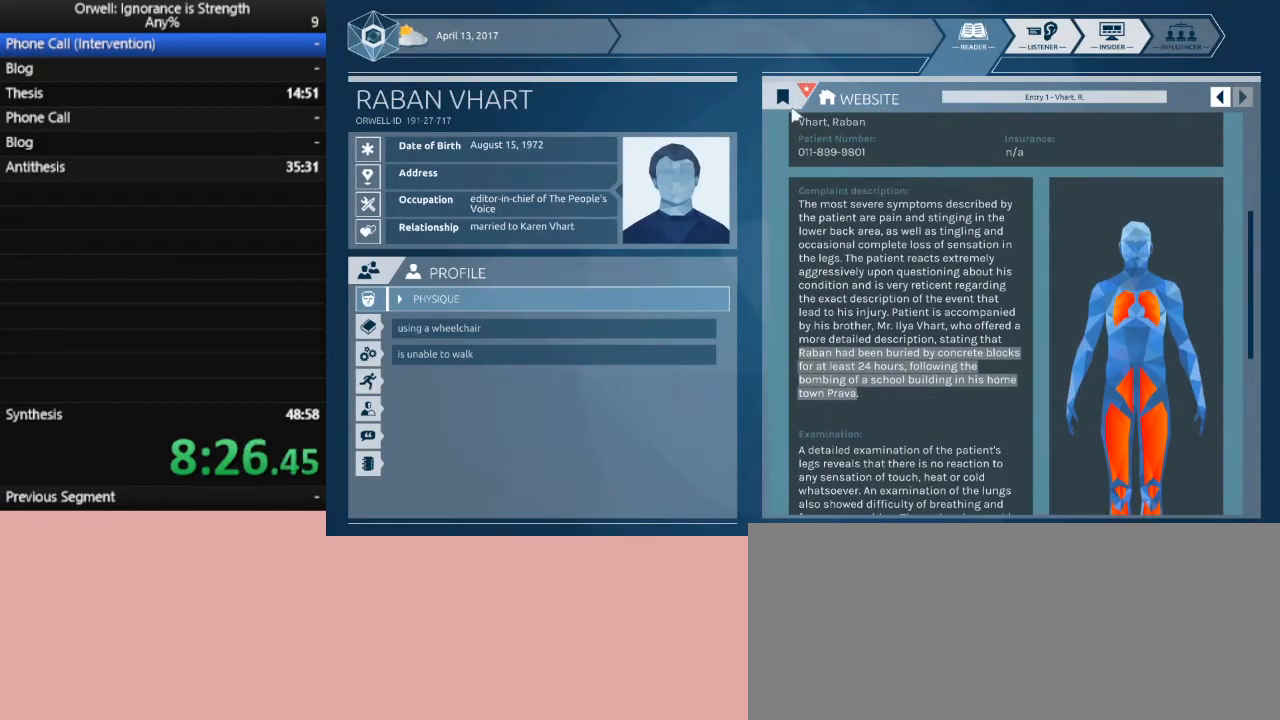
{"keys": [], "mouse": [], "events": [[100, "mouse_left", "down"], [200, "mouse_left", "up"]]}
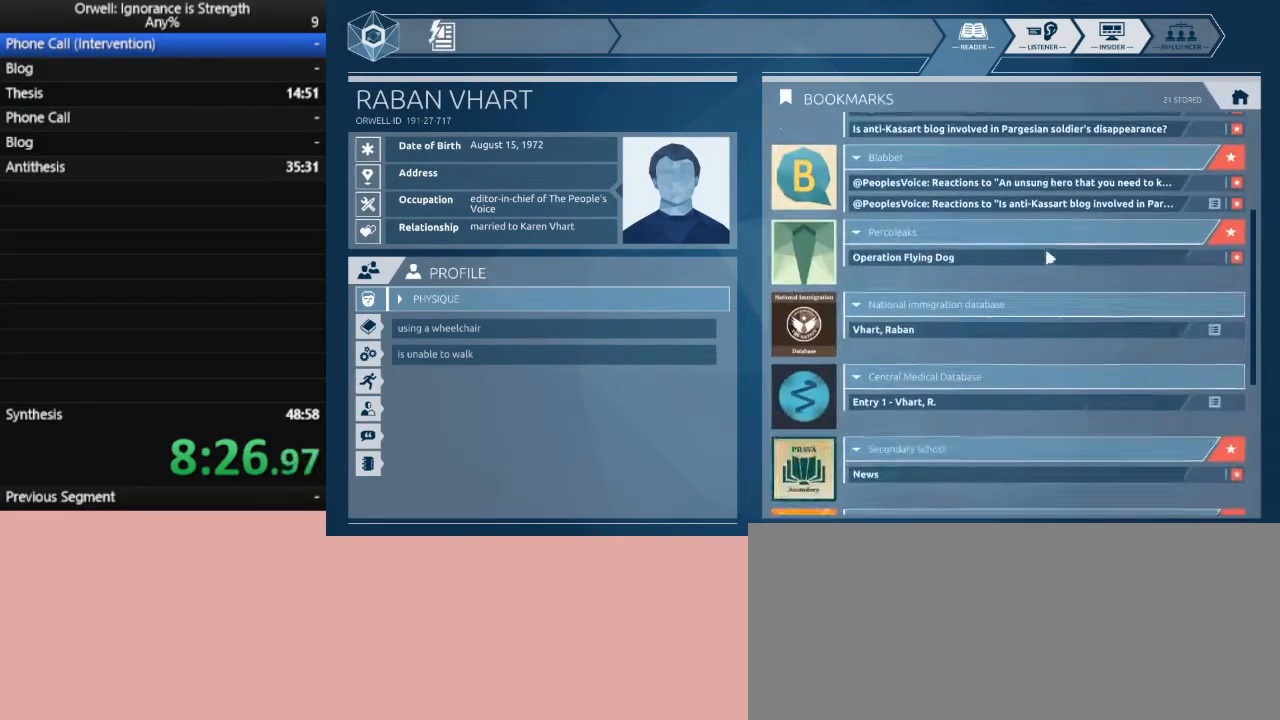
{"keys": [], "mouse": [], "events": []}
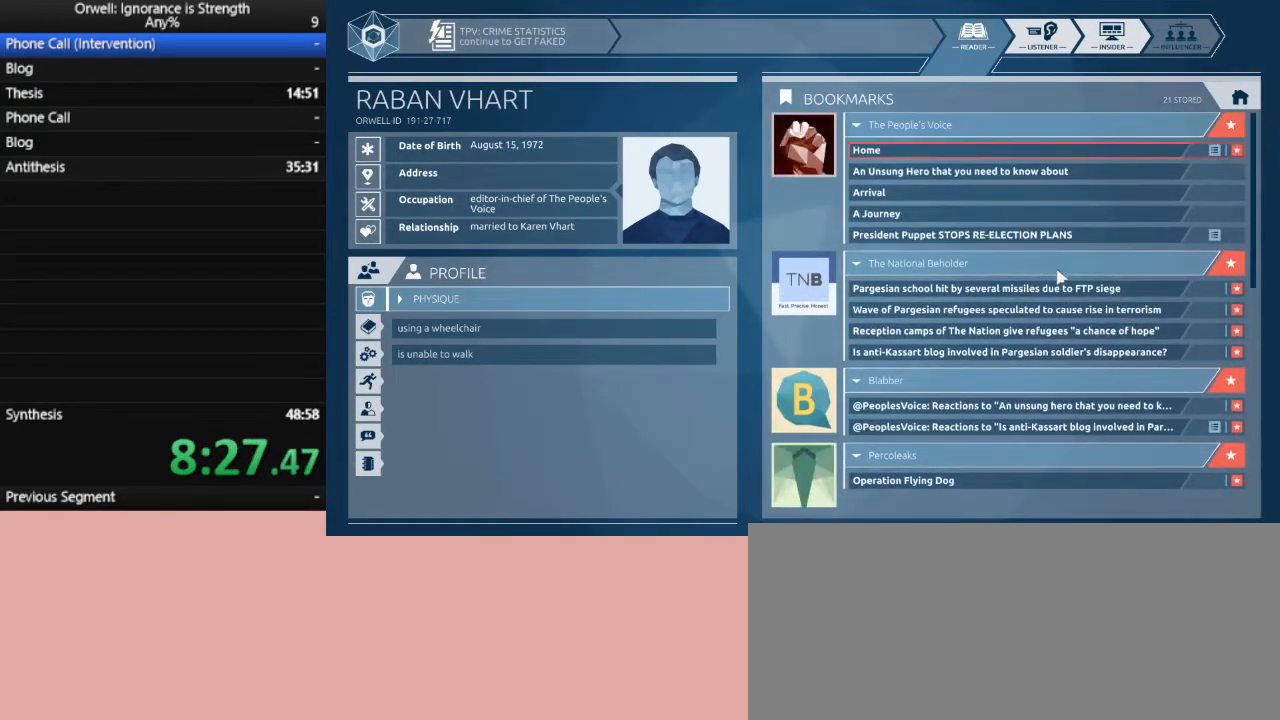
{"keys": [], "mouse": [], "events": []}
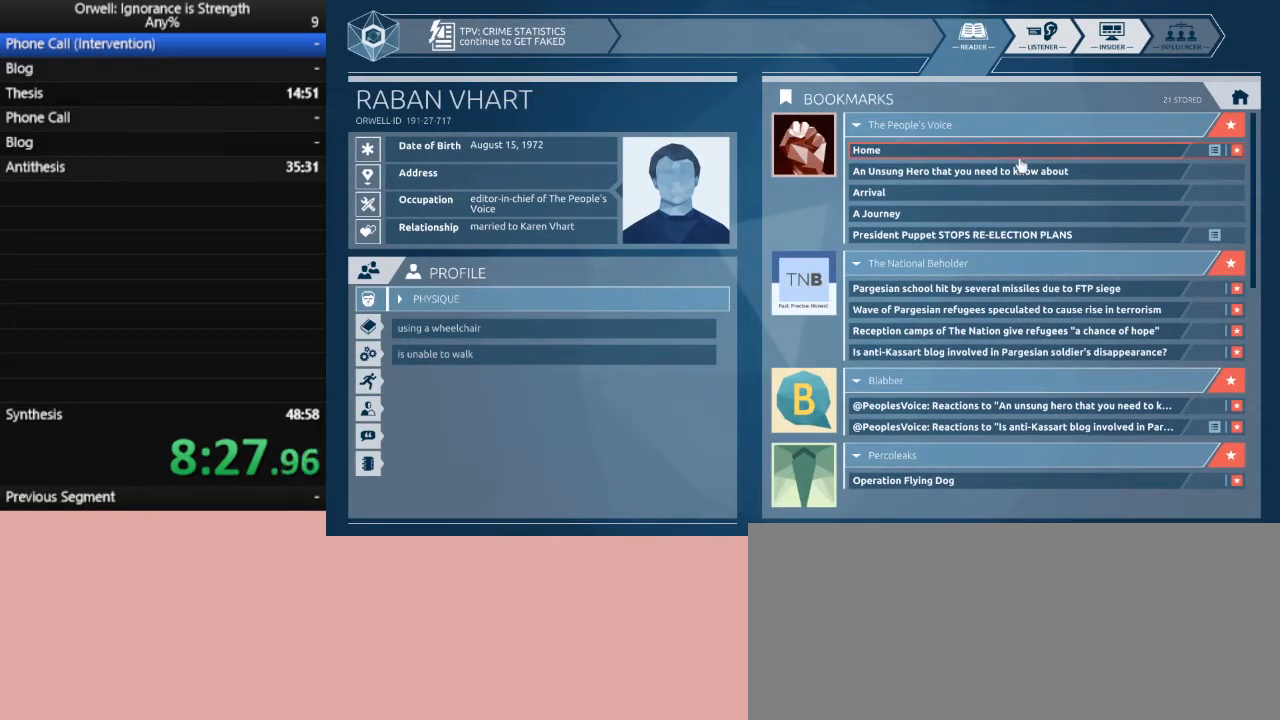
{"keys": [], "mouse": [], "events": [[250, "mouse_left", "down"], [383, "mouse_left", "up"]]}
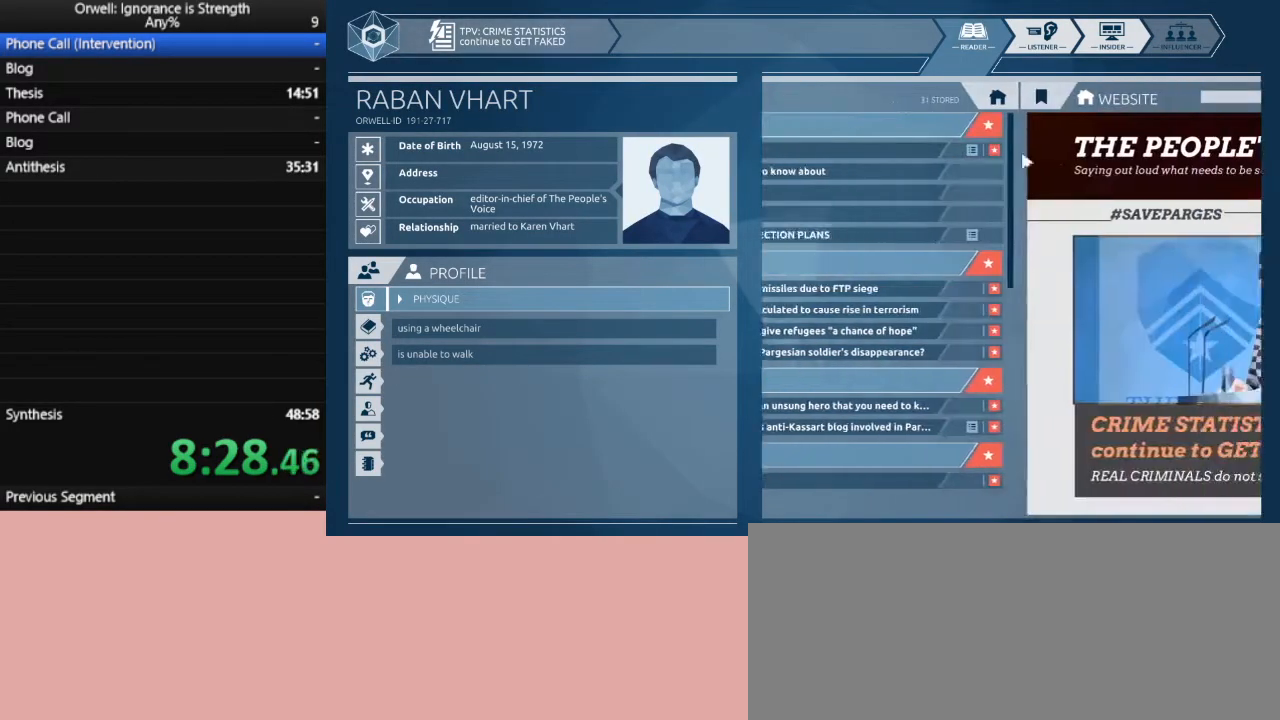
{"keys": [], "mouse": [], "events": []}
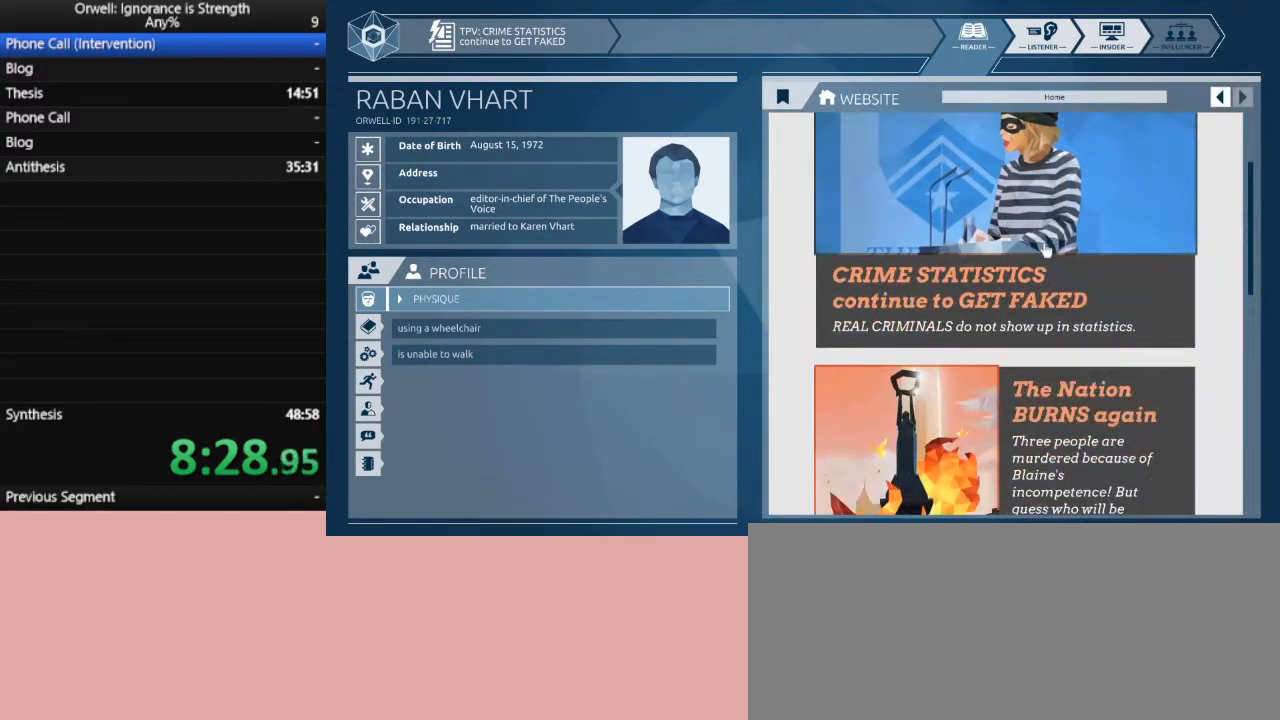
{"keys": [], "mouse": [], "events": []}
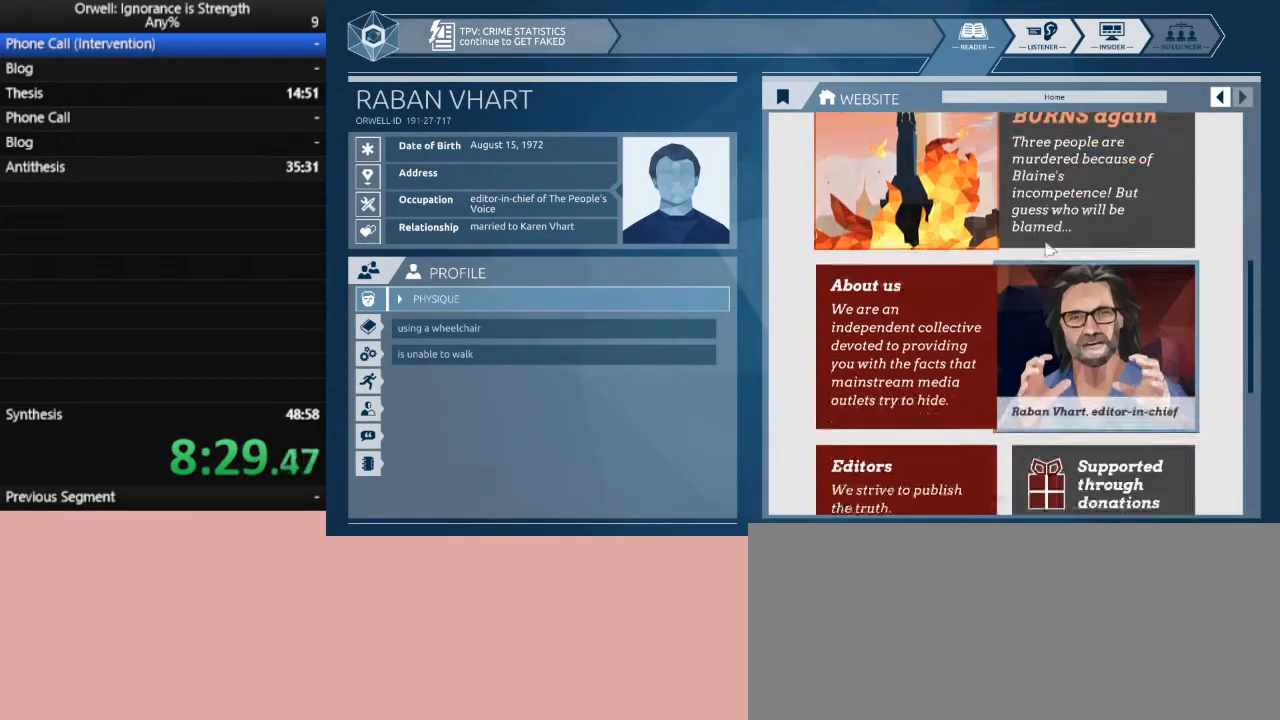
{"keys": [], "mouse": [], "events": []}
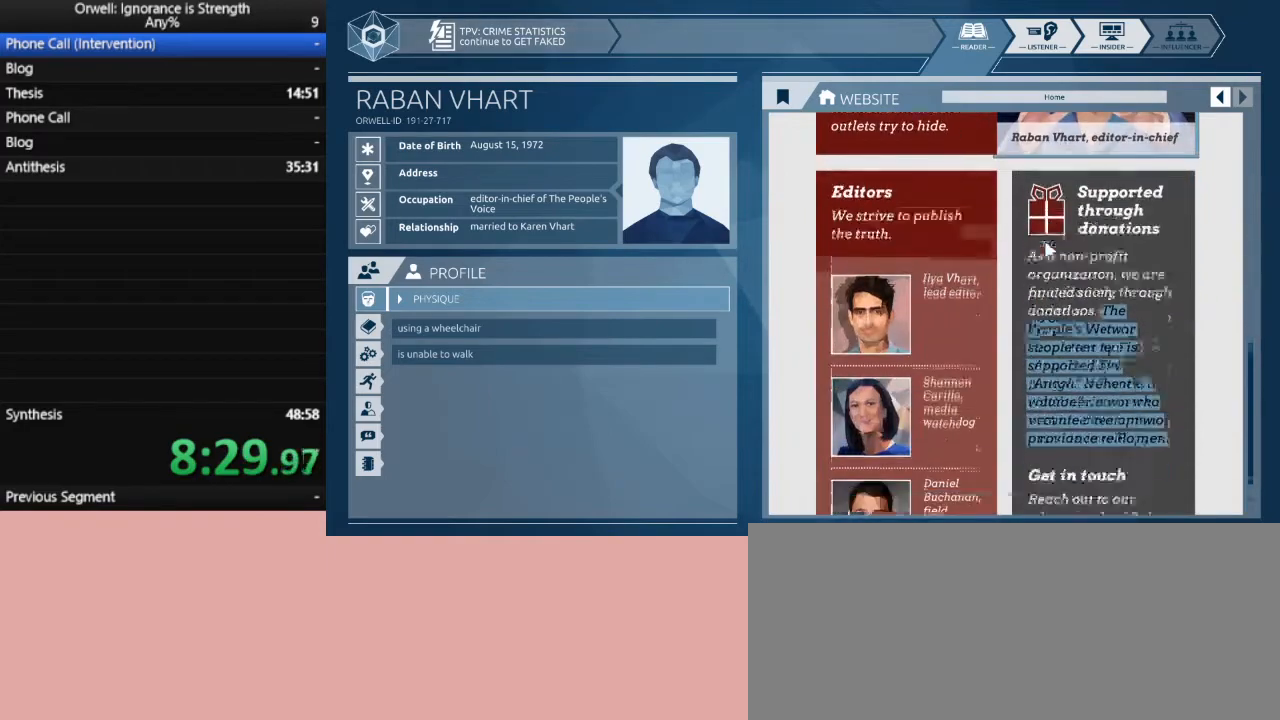
{"keys": [], "mouse": [], "events": []}
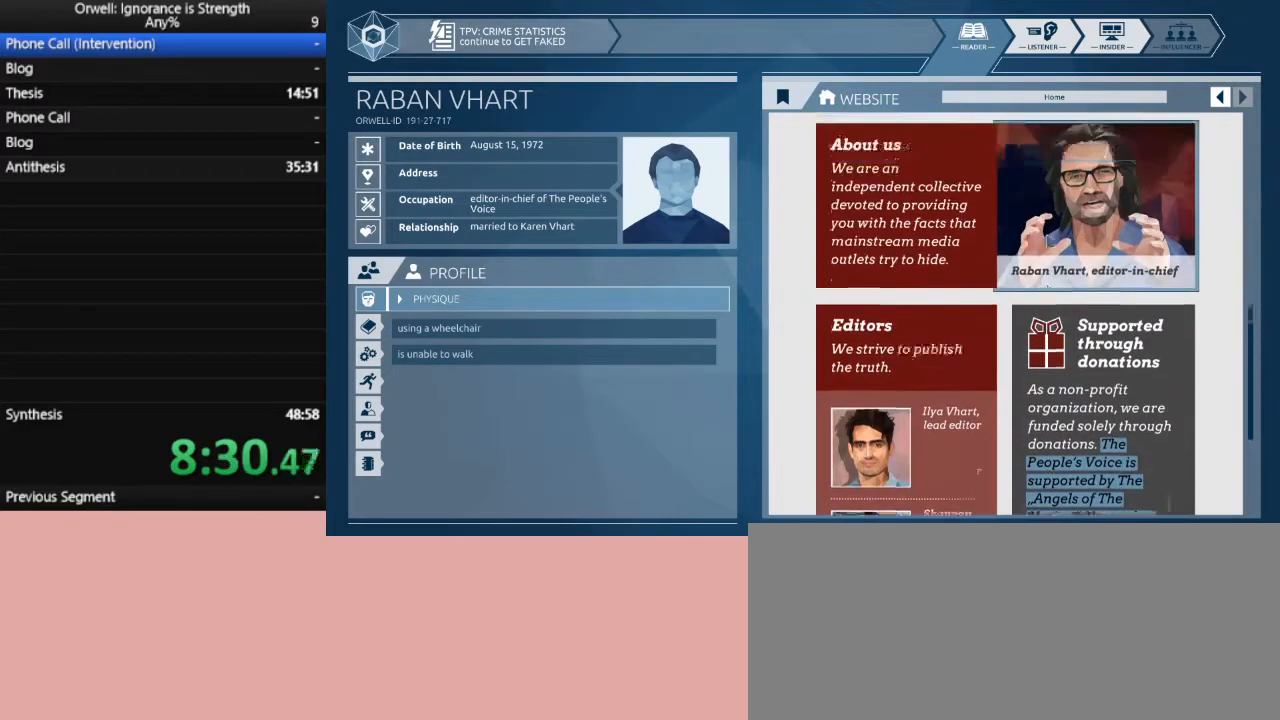
{"keys": [], "mouse": [], "events": []}